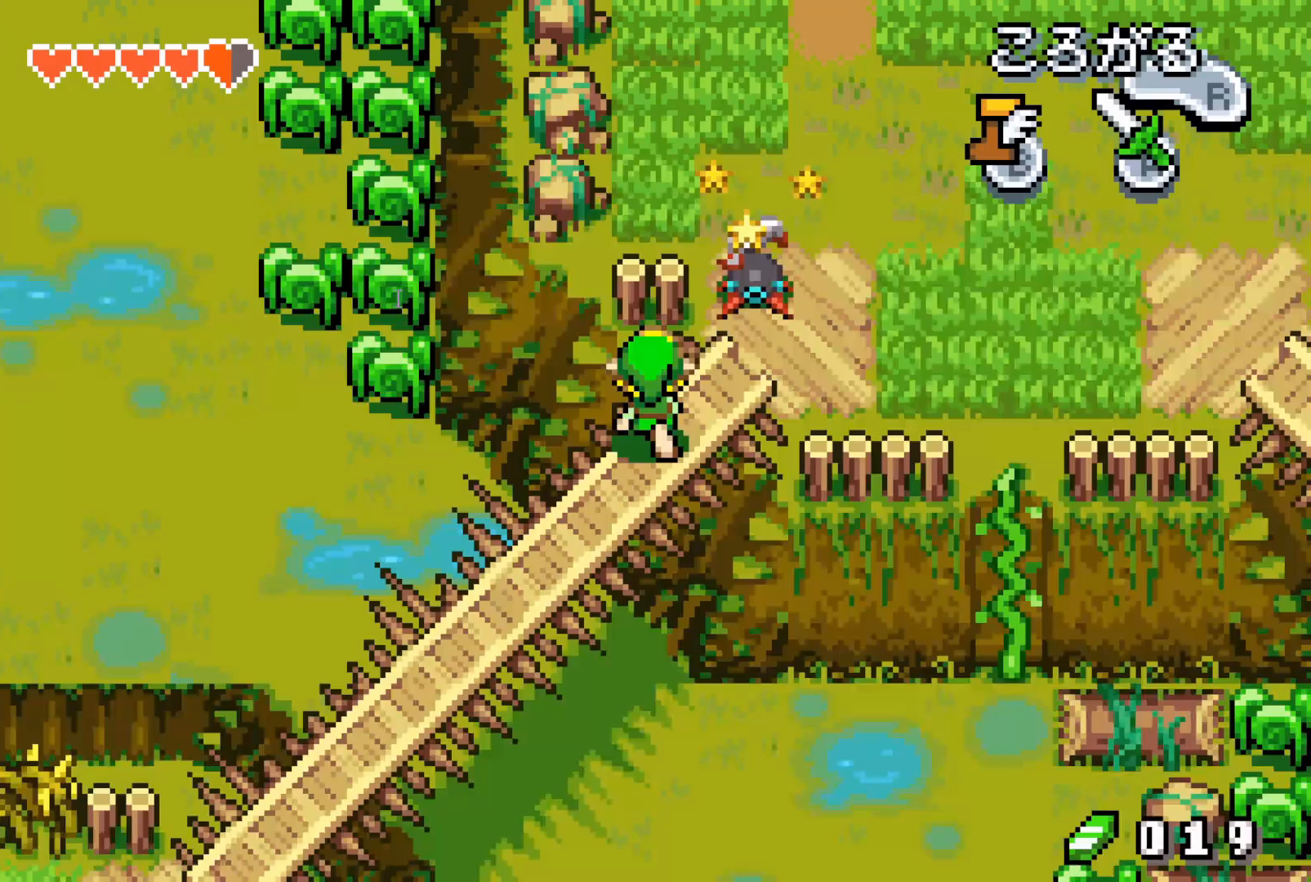
Gameplay with a controller (Nintendo layout); each line is a JSON object with the inputs held at the frame after it. "events" lists button and stick changes between this image and that frame as [ms after this image, input, new state], when the widget could be followed in between. Not read: L3 R3.
{"buttons": ["DPAD_UP"], "events": []}
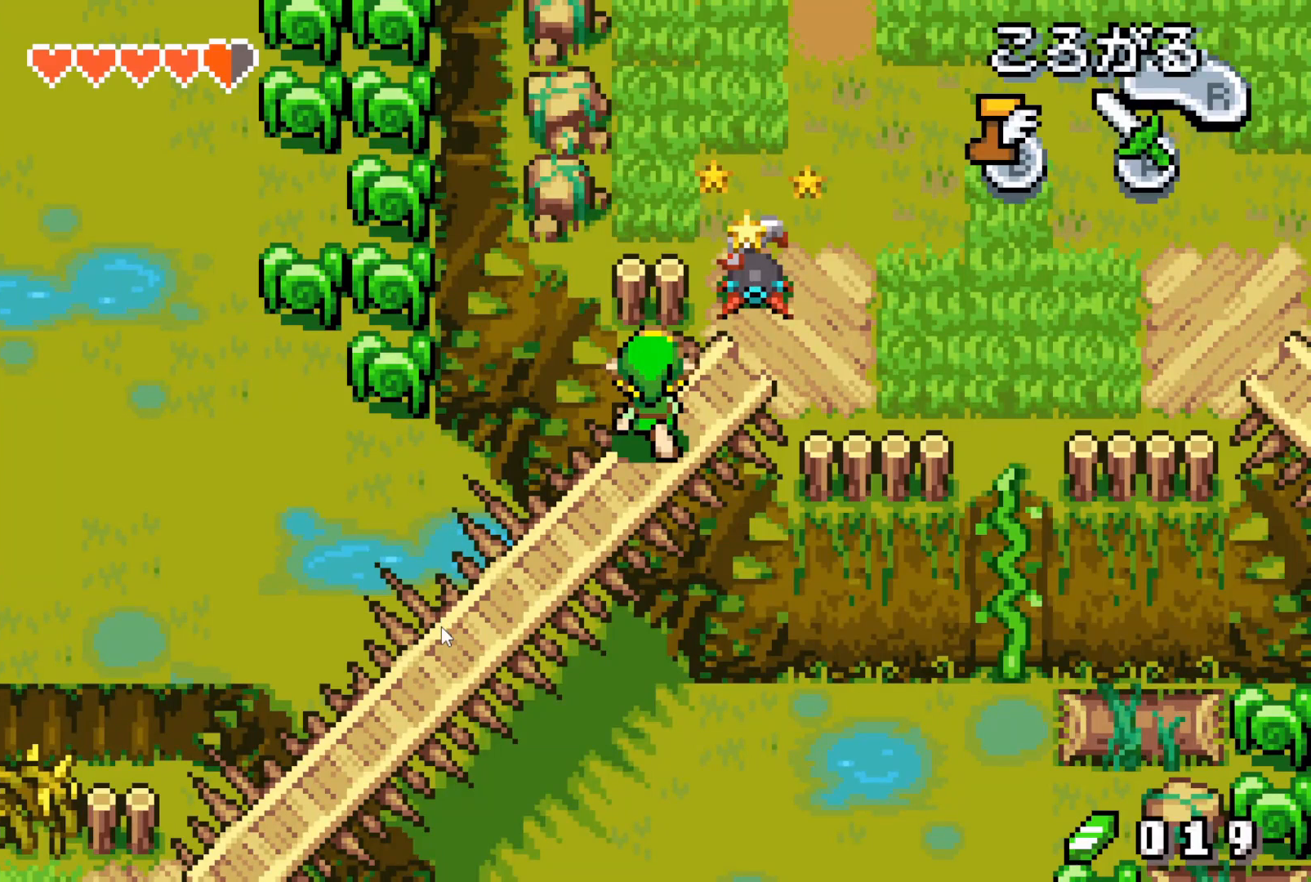
{"buttons": ["DPAD_UP"], "events": []}
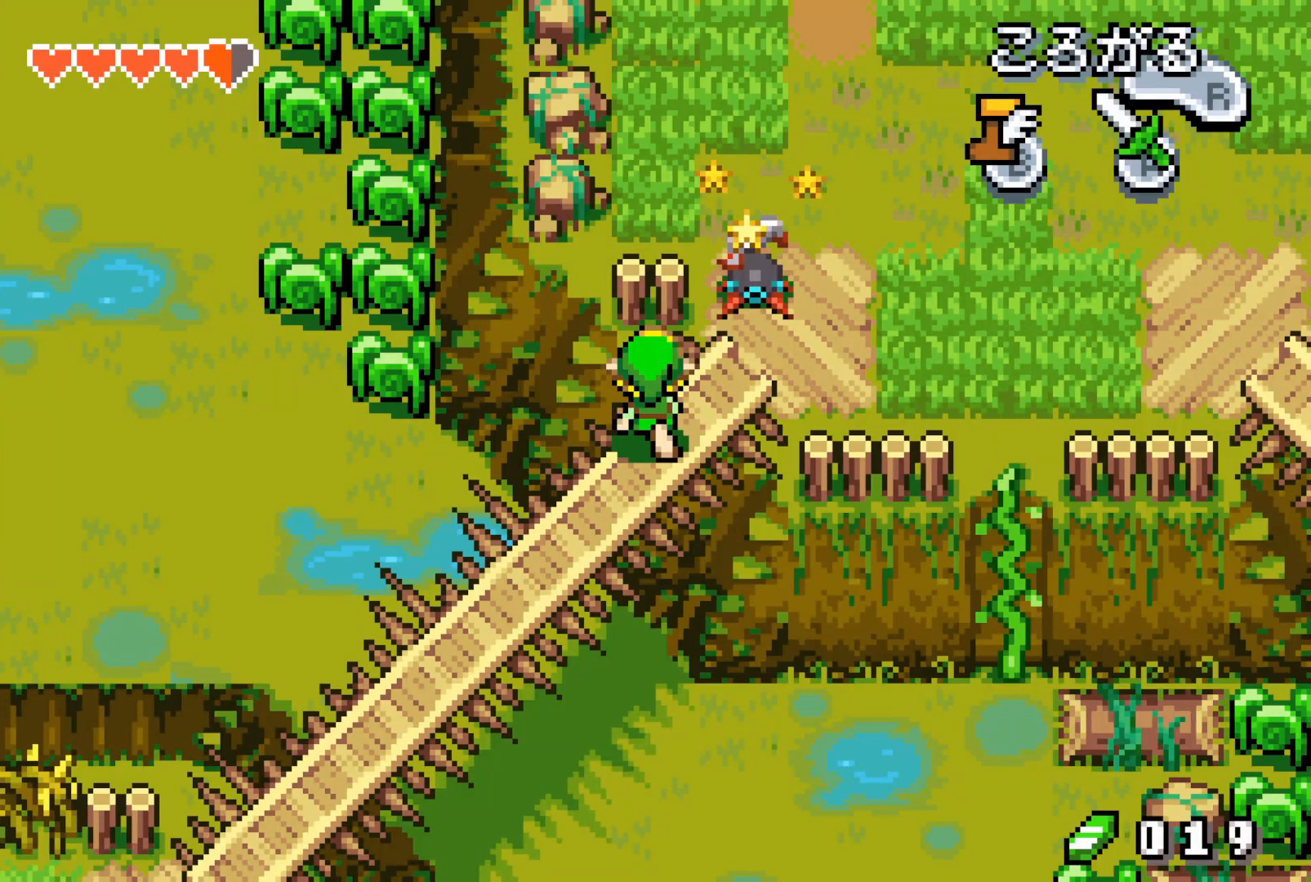
{"buttons": ["DPAD_UP"], "events": []}
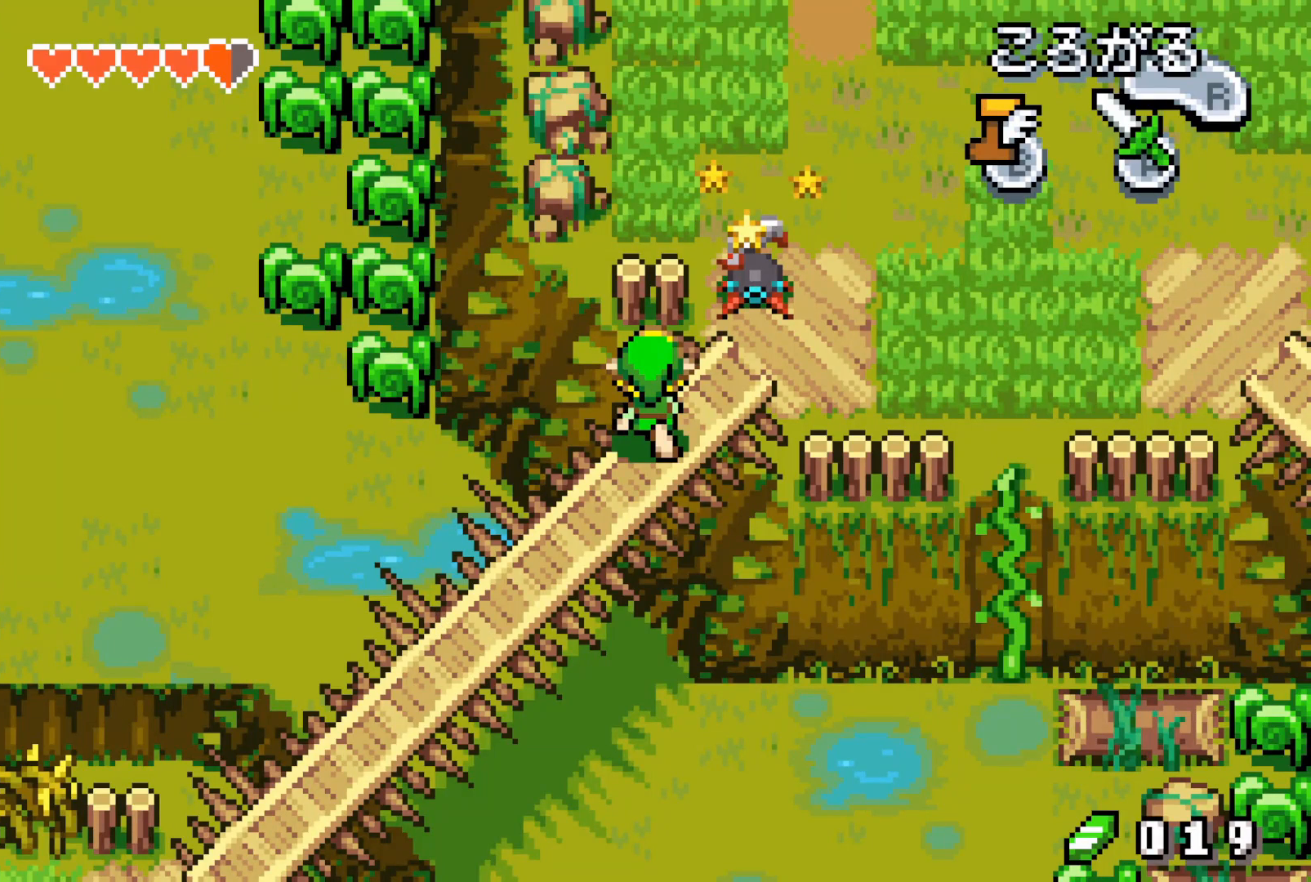
{"buttons": [], "events": [[433, "DPAD_UP", "up"], [433, "START", "down"], [500, "START", "up"]]}
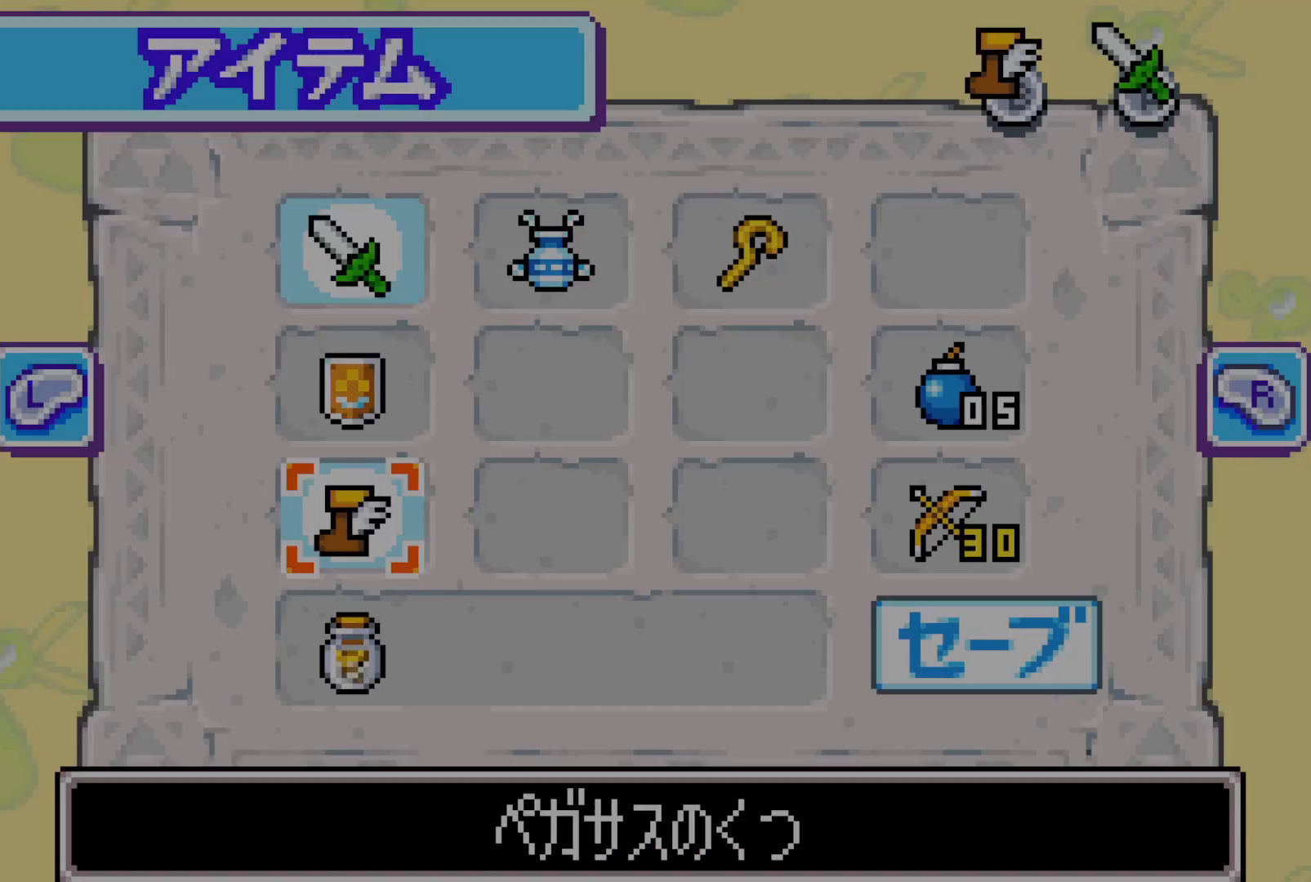
{"buttons": ["DPAD_UP"], "events": [[350, "DPAD_UP", "down"]]}
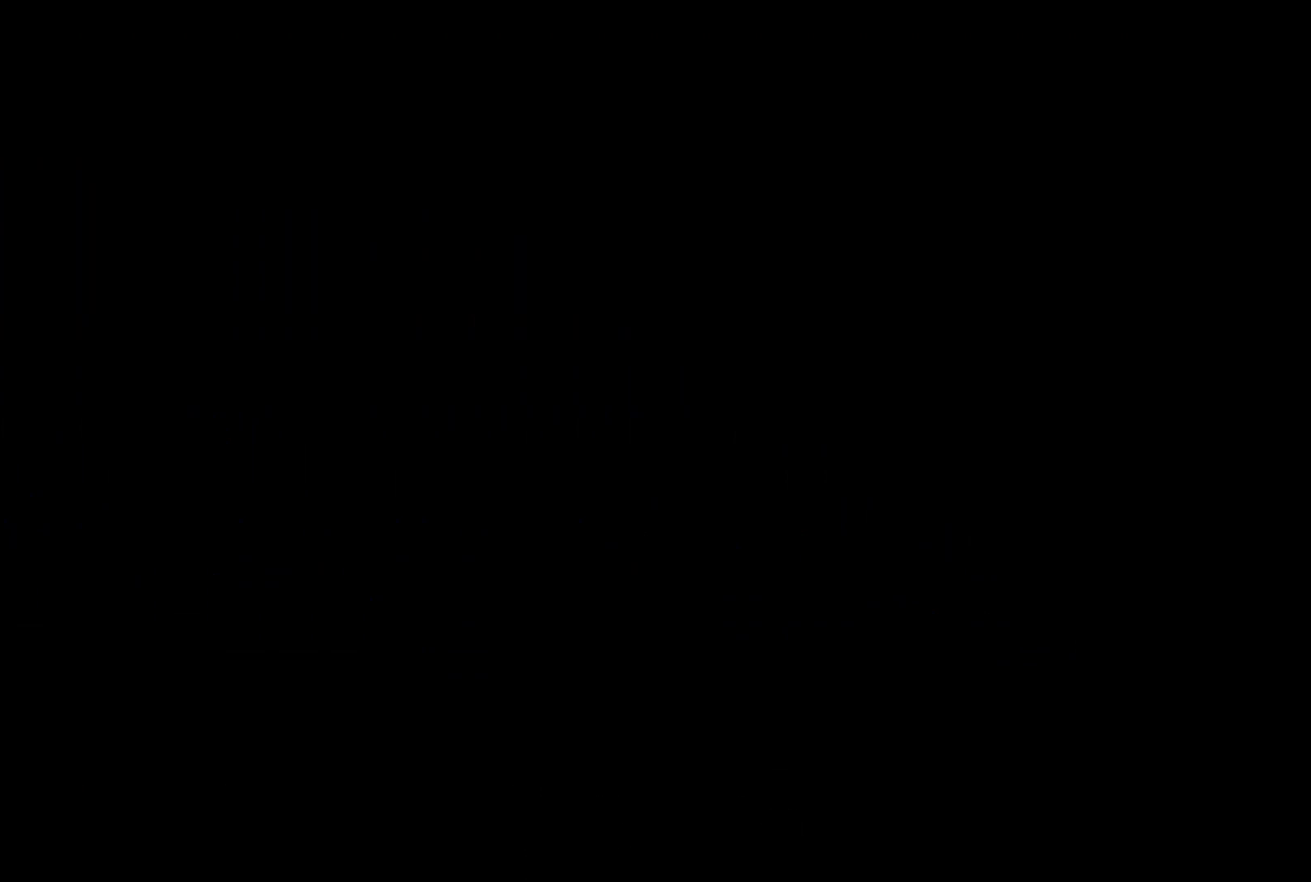
{"buttons": ["DPAD_UP"], "events": []}
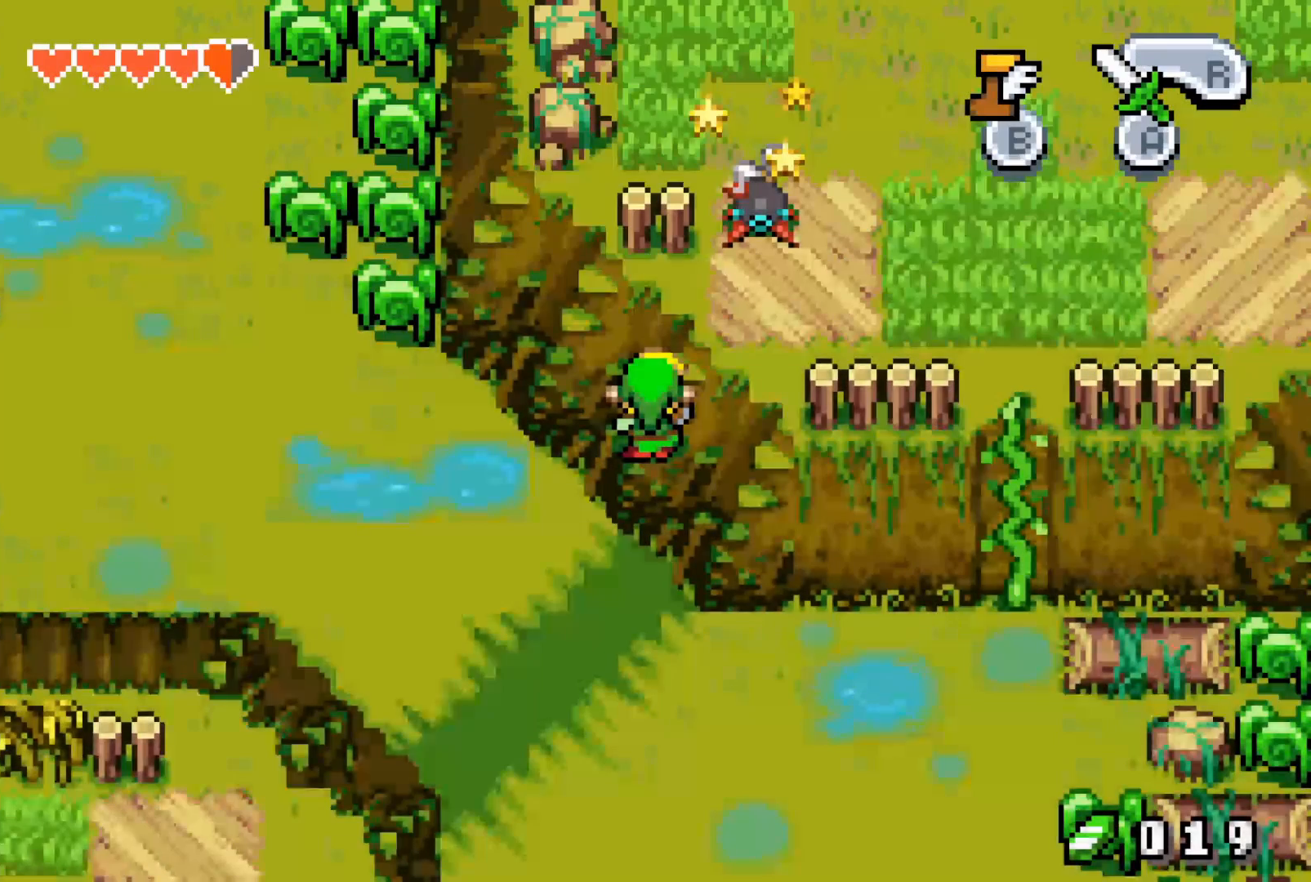
{"buttons": ["DPAD_UP"], "events": []}
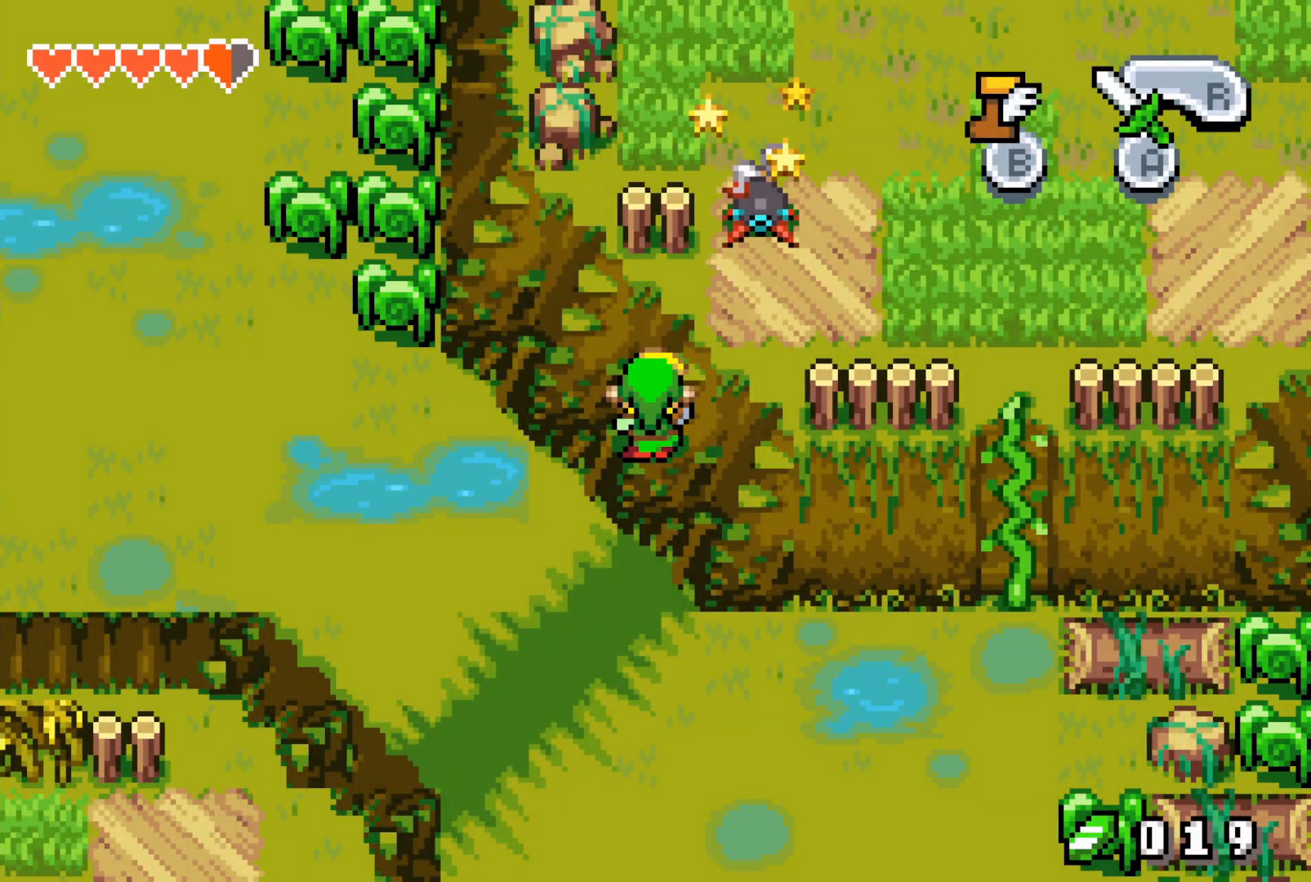
{"buttons": ["DPAD_UP"], "events": []}
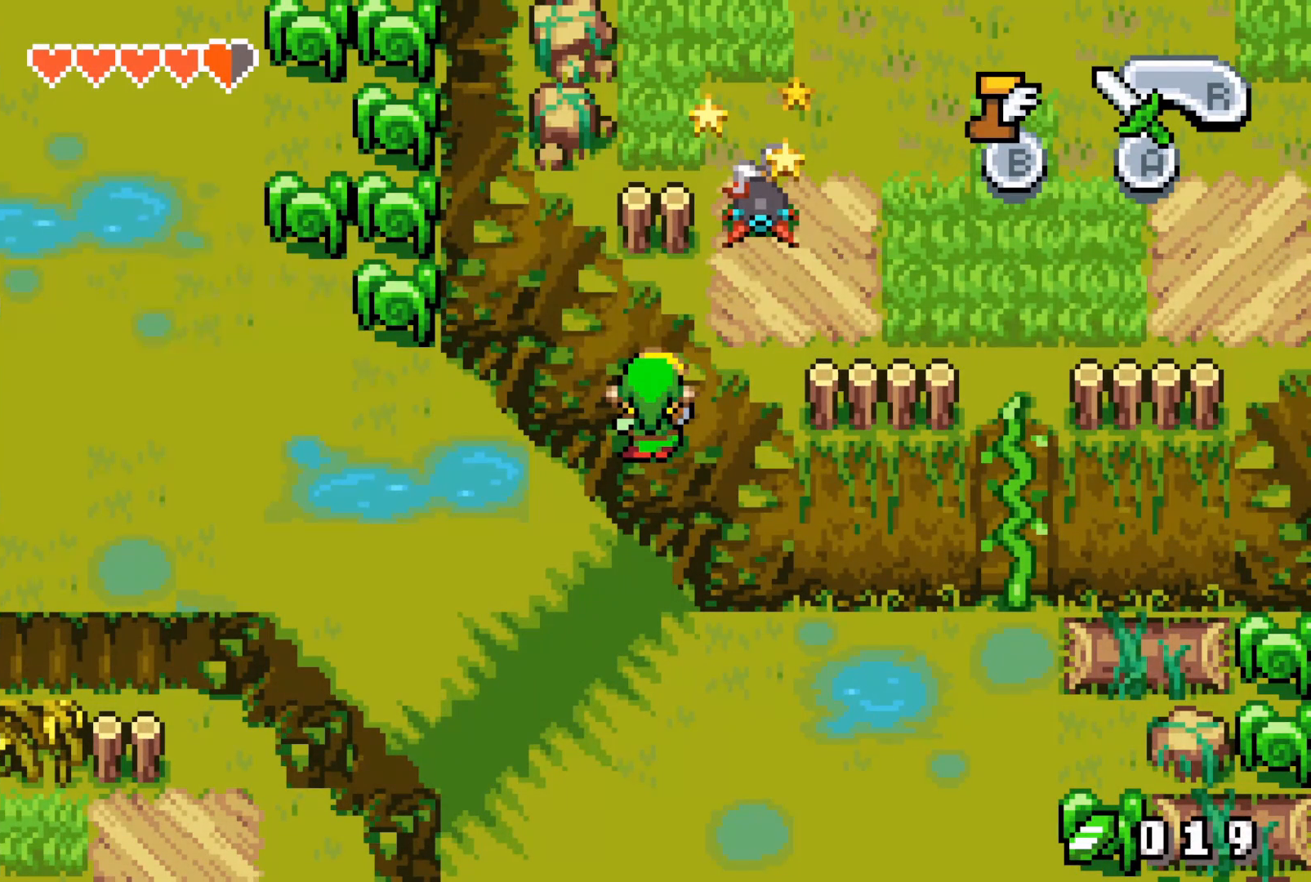
{"buttons": ["DPAD_UP"], "events": []}
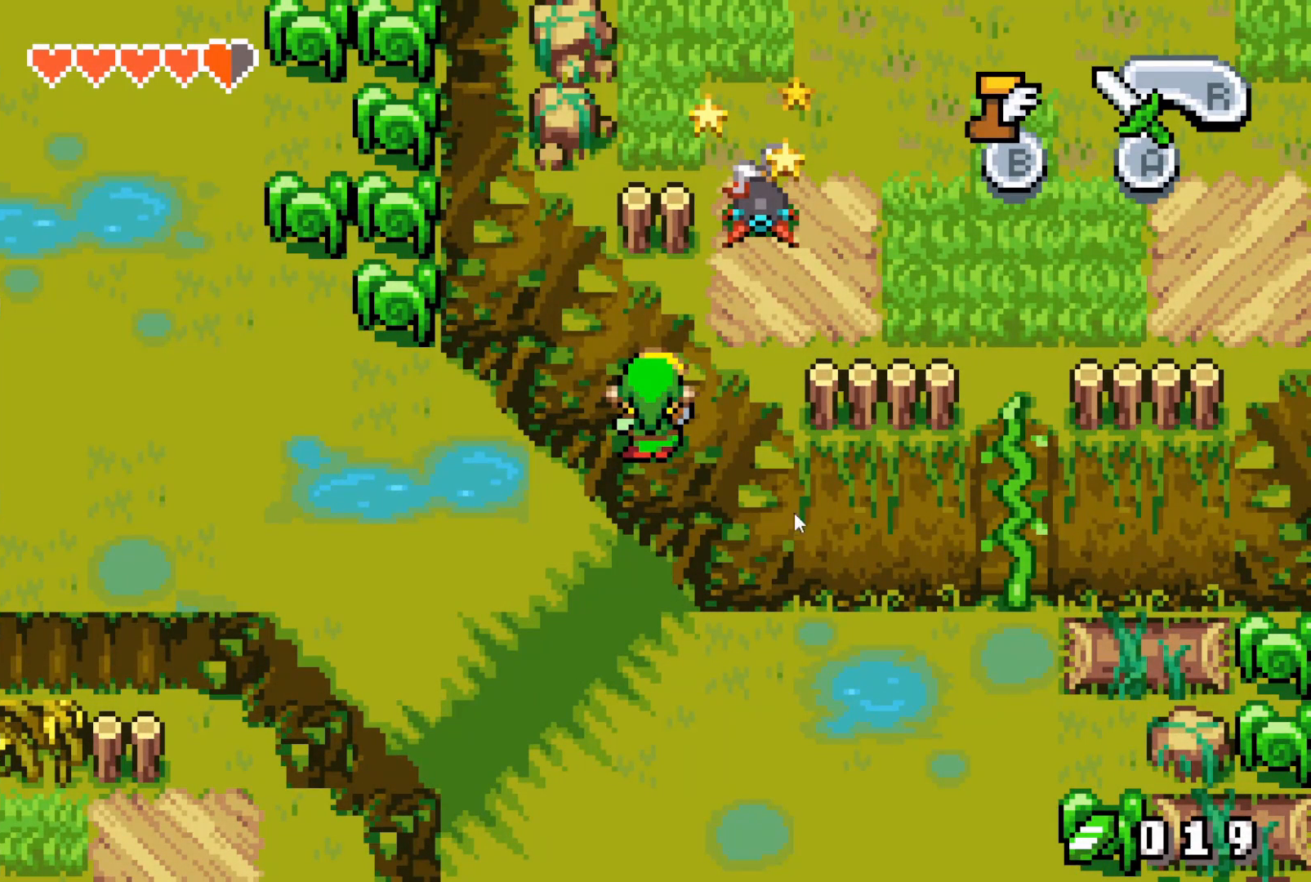
{"buttons": ["DPAD_UP"], "events": []}
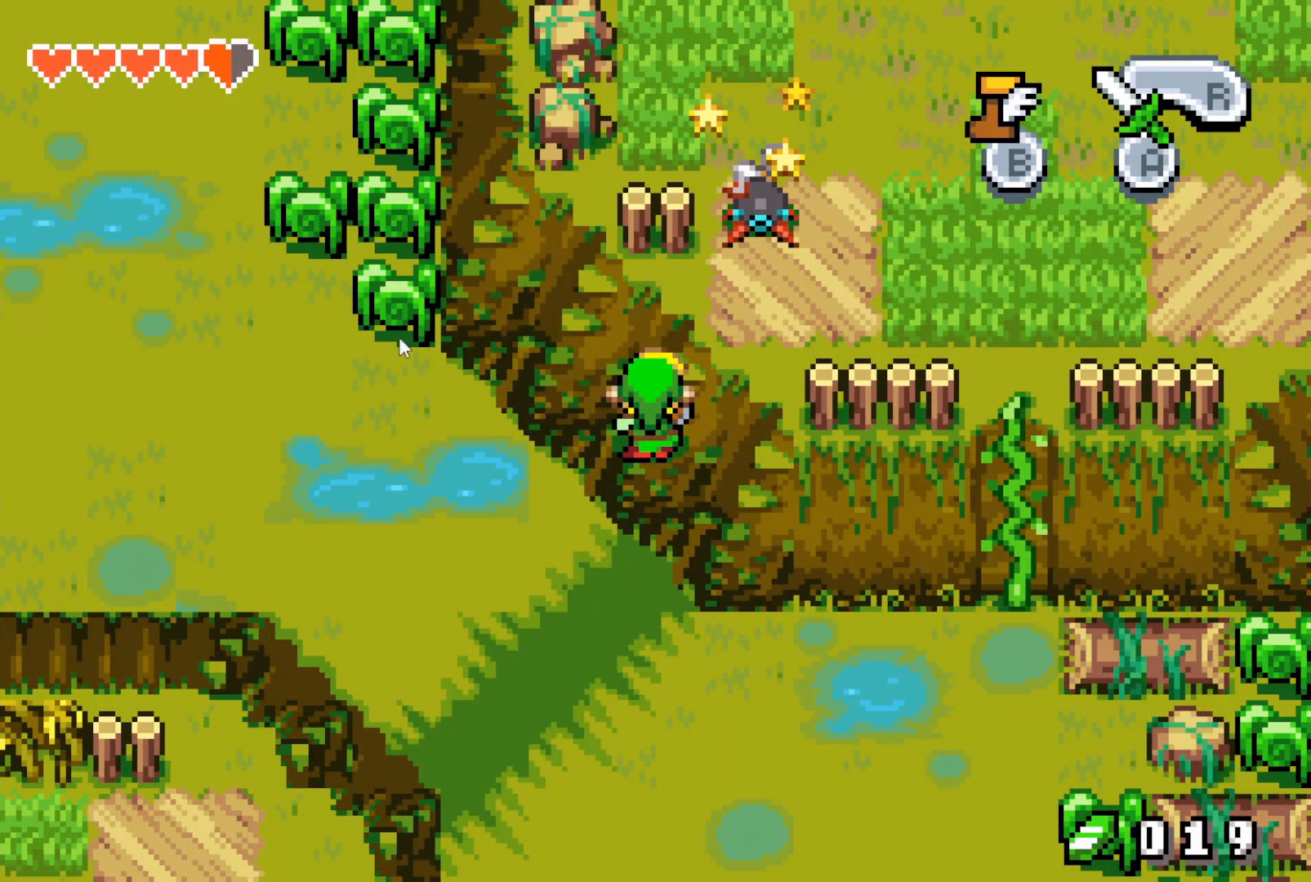
{"buttons": ["DPAD_UP"], "events": []}
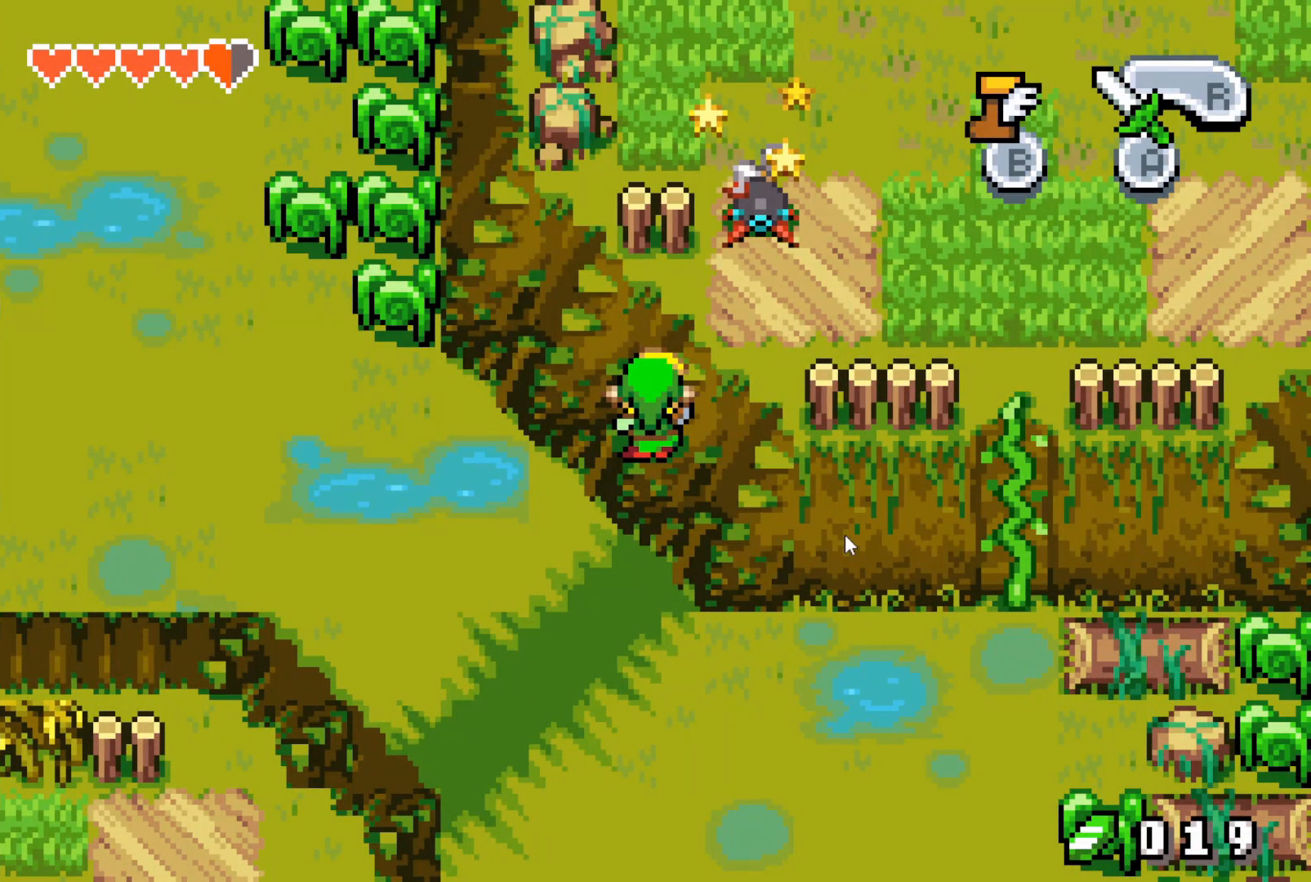
{"buttons": ["DPAD_UP"], "events": []}
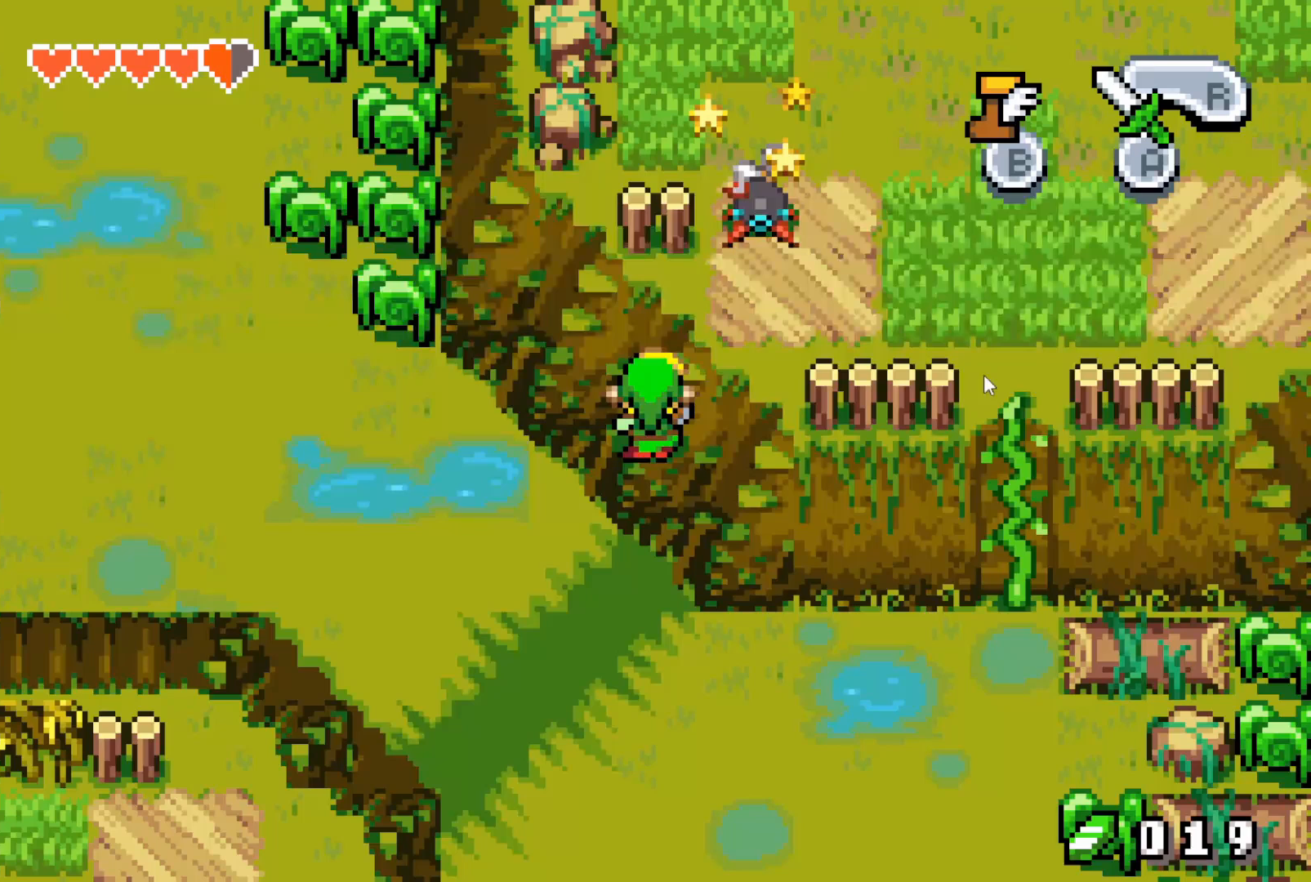
{"buttons": ["DPAD_UP"], "events": []}
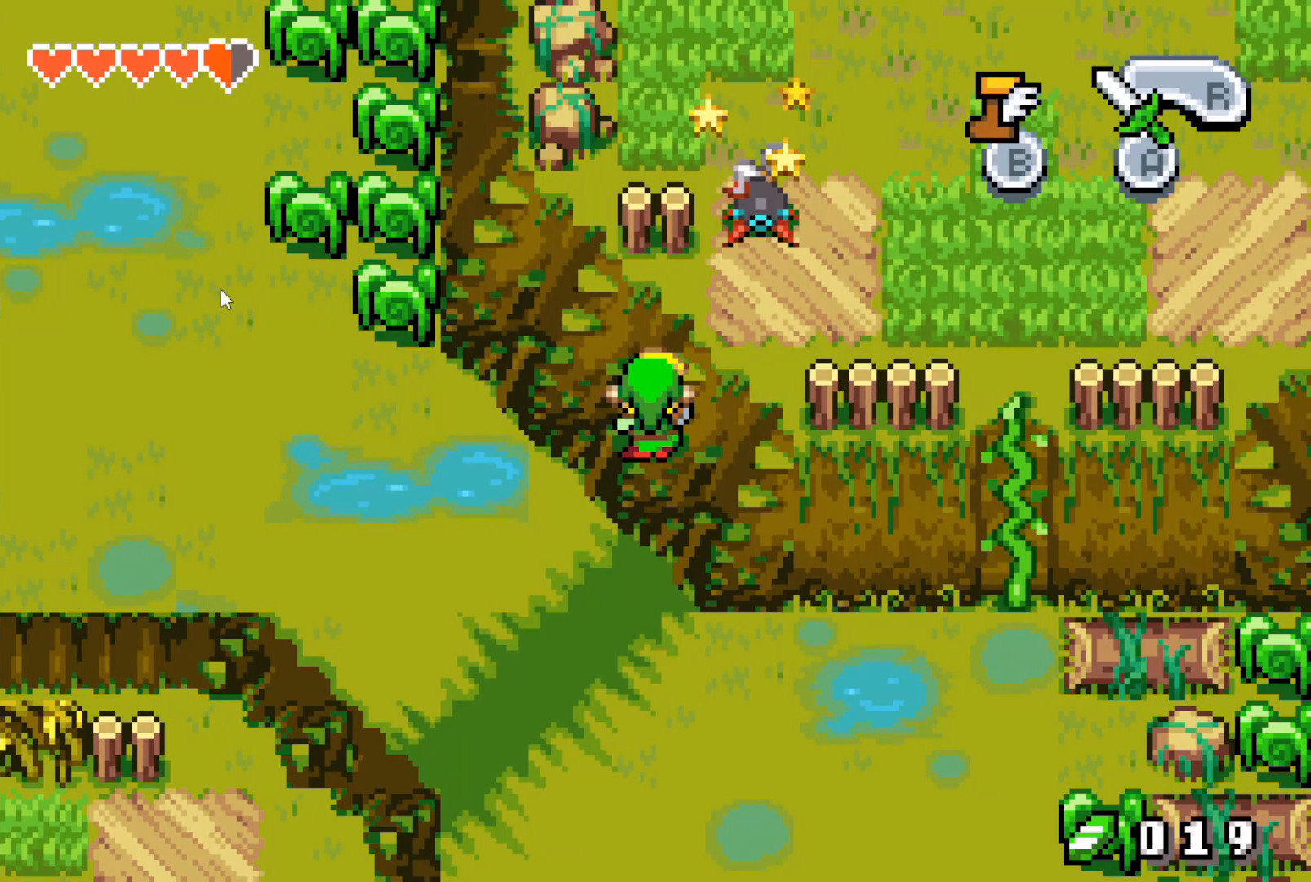
{"buttons": ["DPAD_UP"], "events": []}
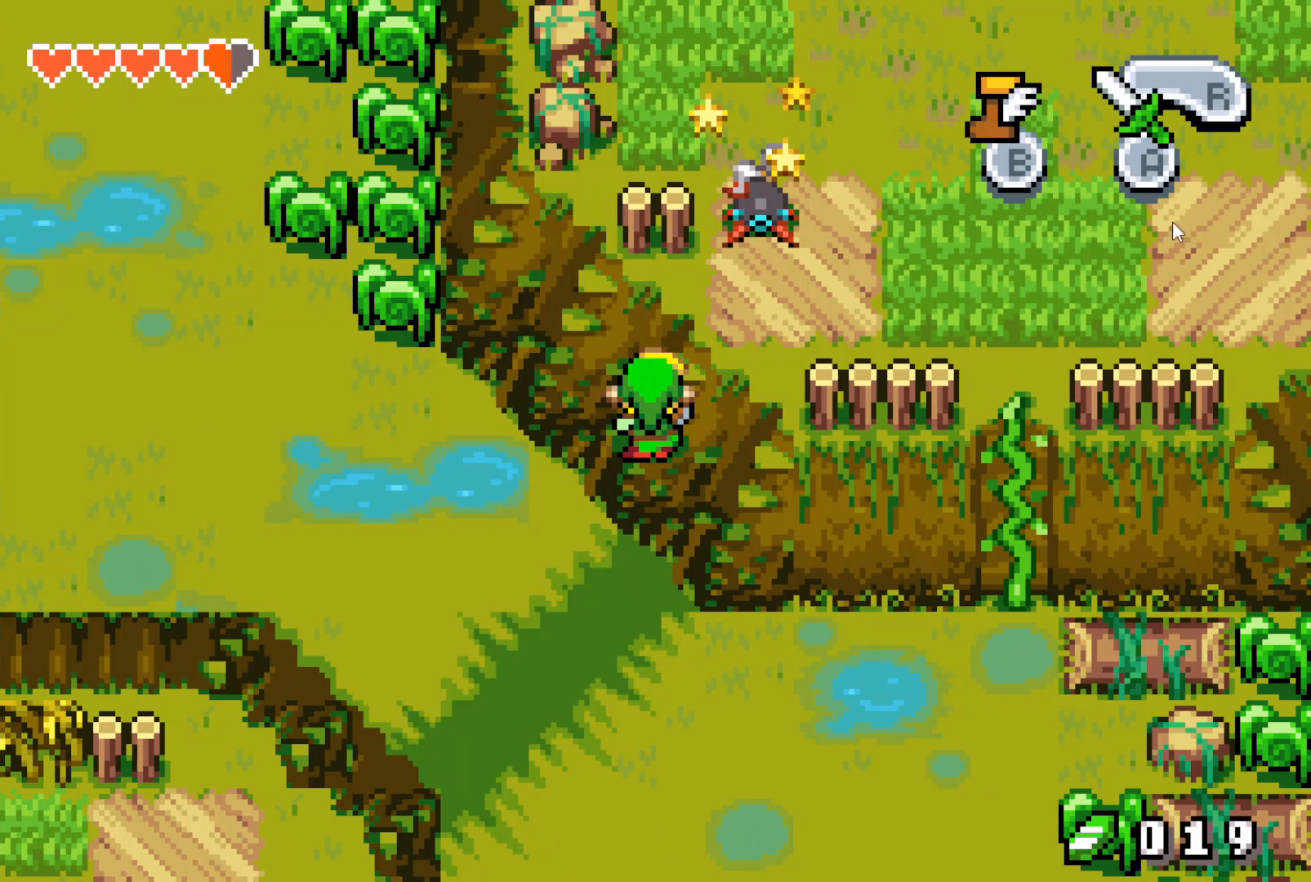
{"buttons": ["DPAD_UP"], "events": []}
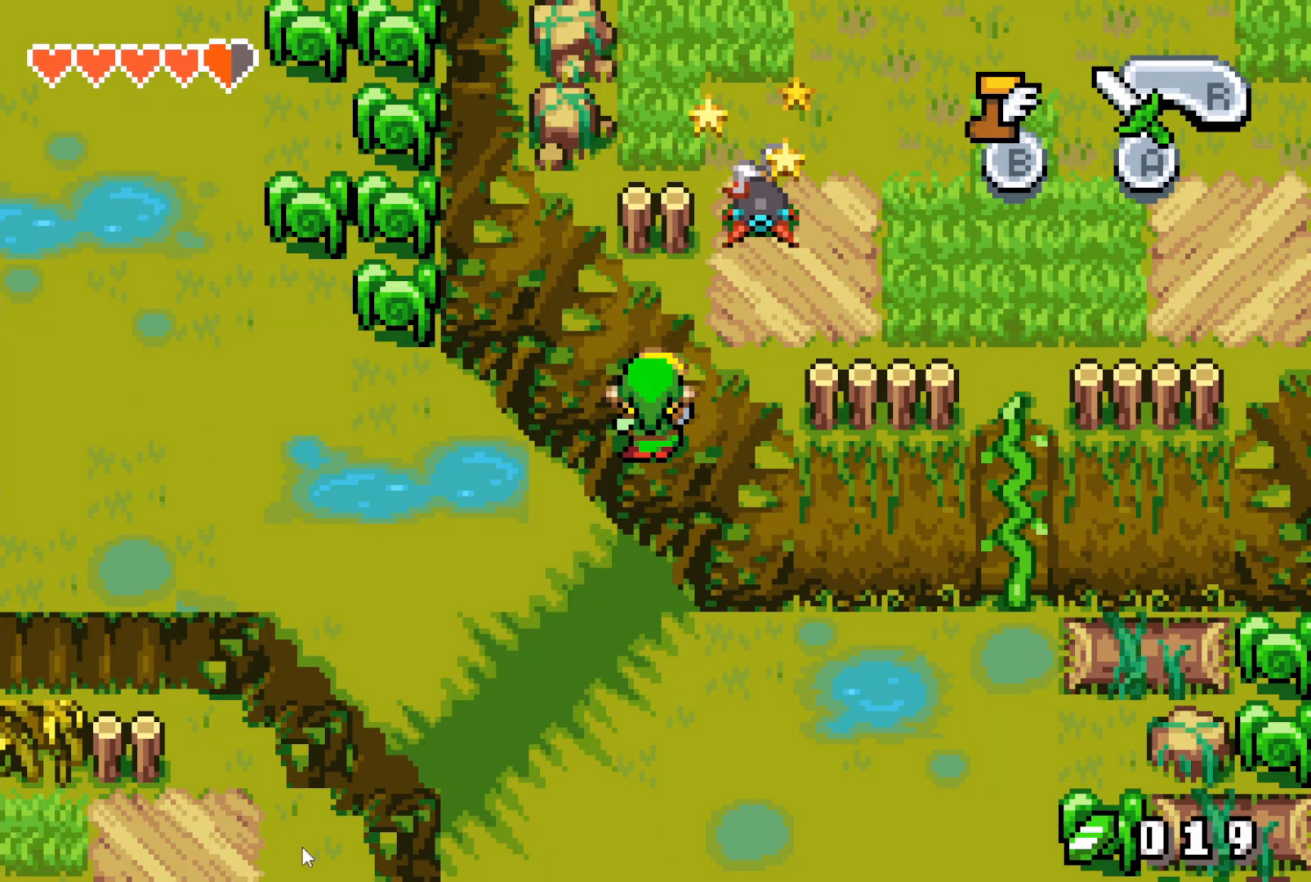
{"buttons": ["DPAD_UP"], "events": []}
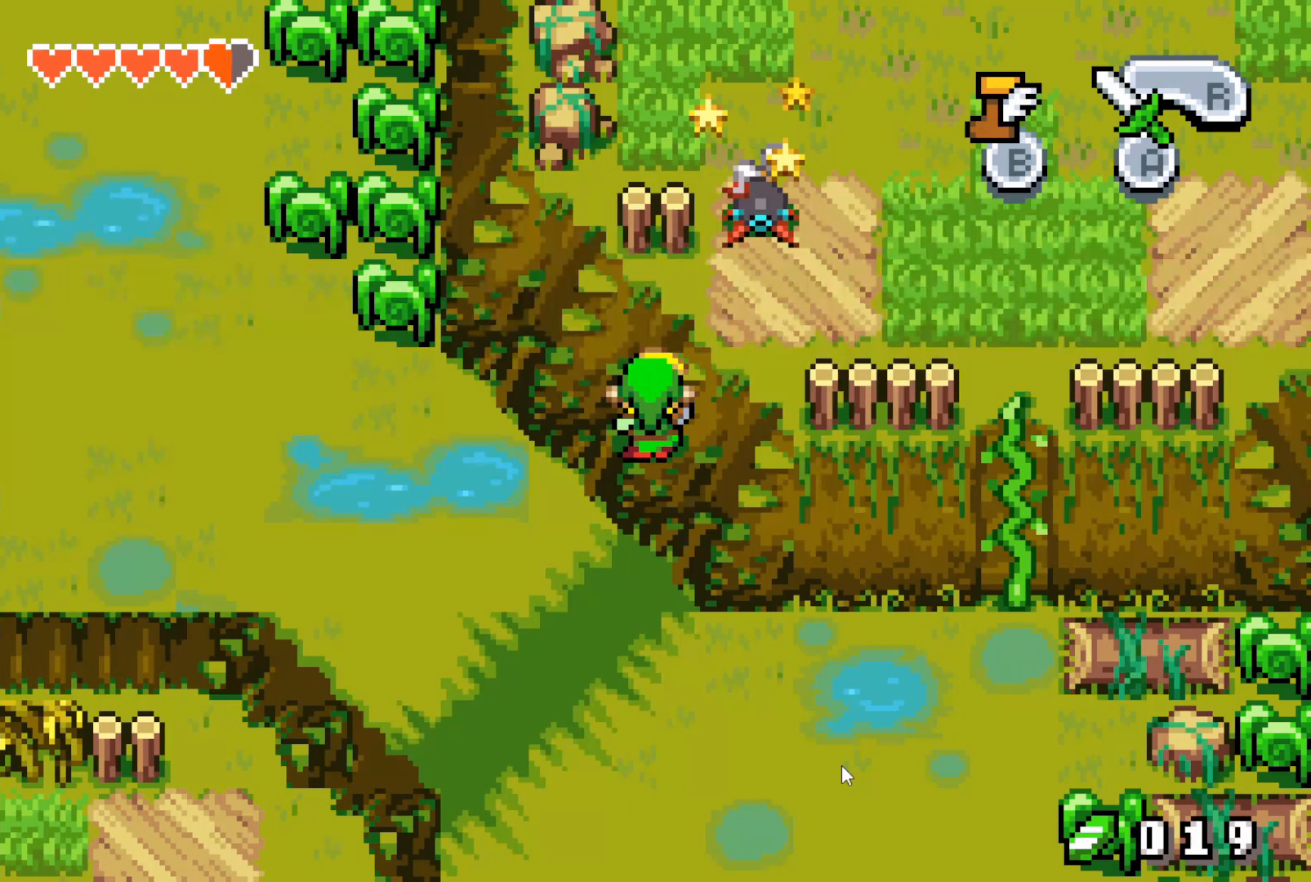
{"buttons": ["DPAD_UP"], "events": []}
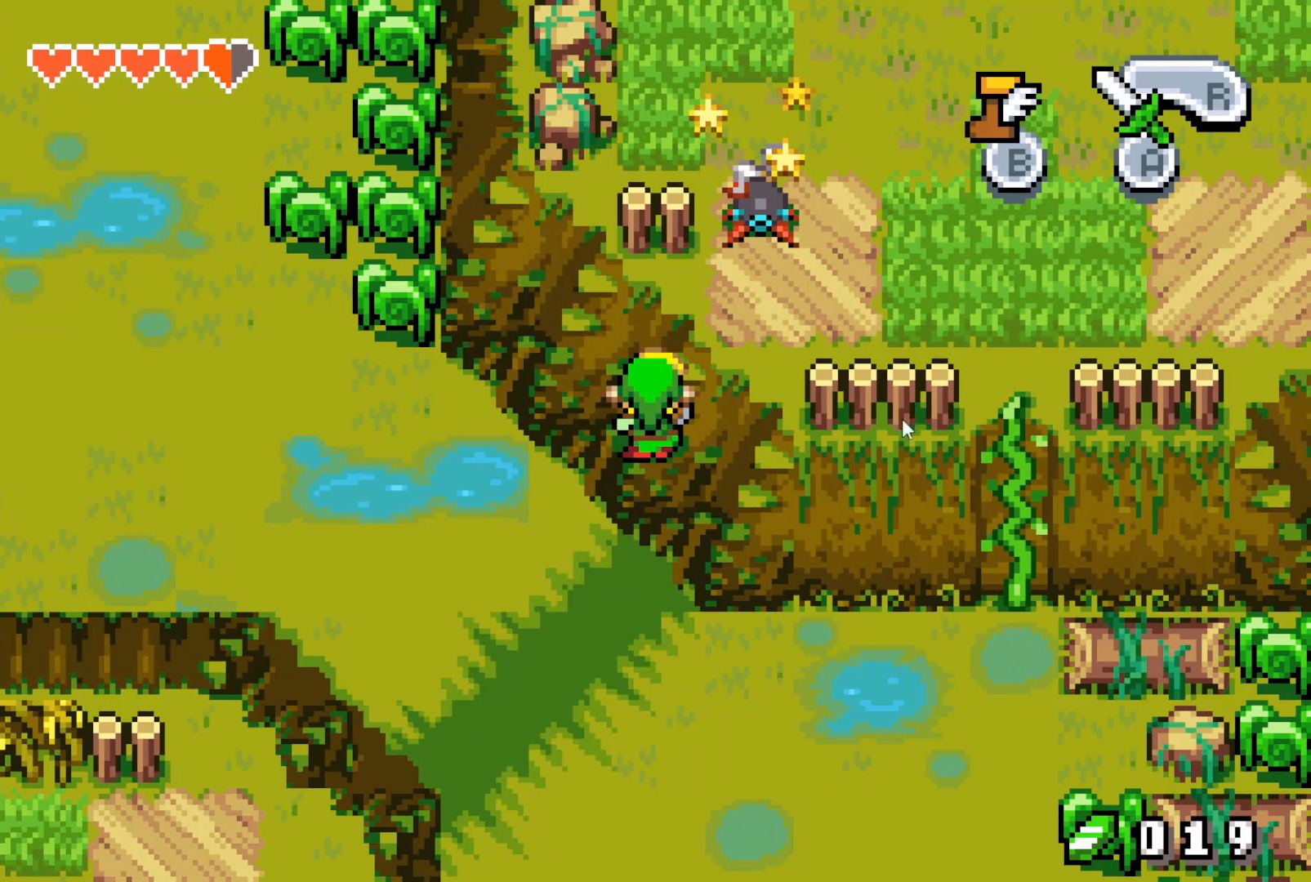
{"buttons": ["DPAD_UP"], "events": []}
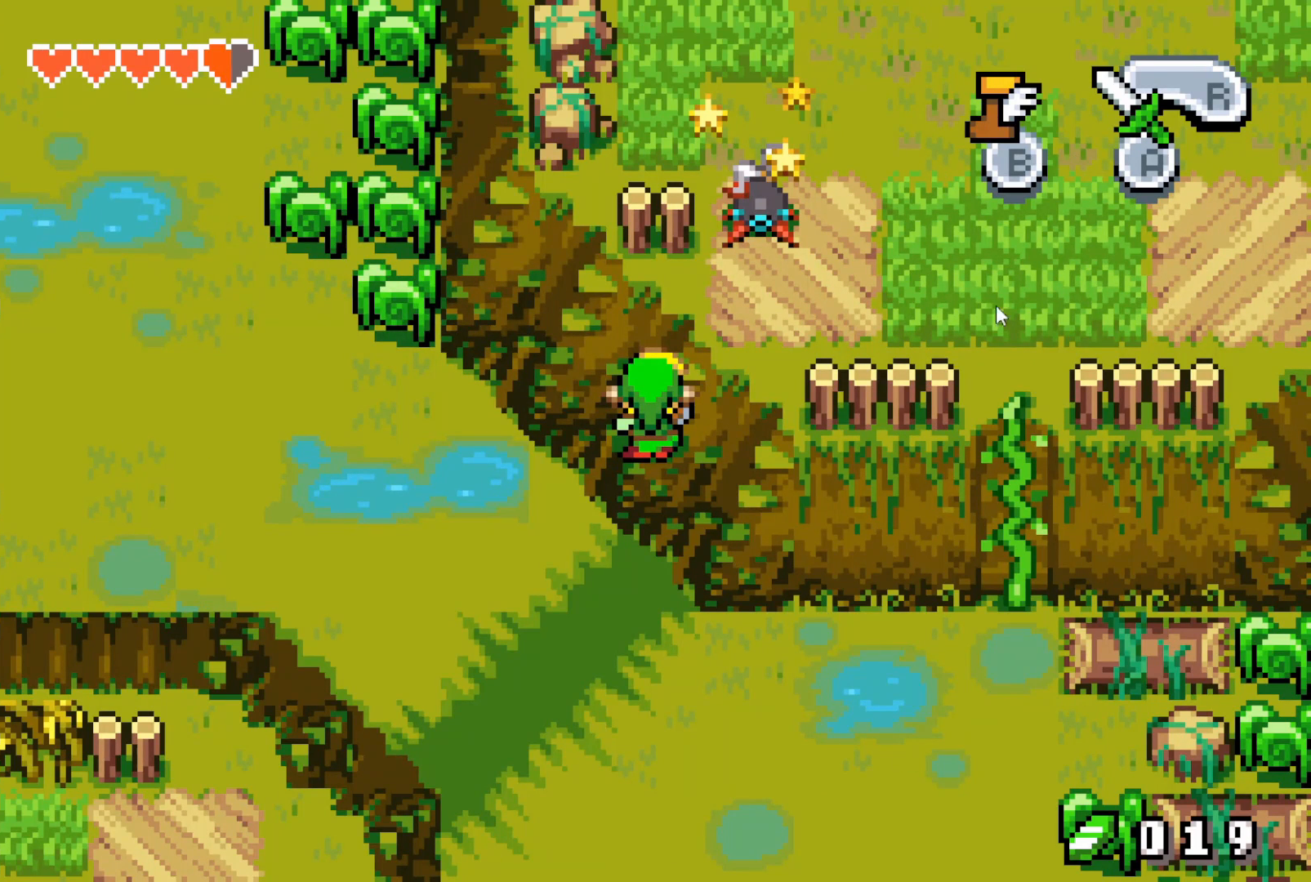
{"buttons": ["DPAD_UP"], "events": []}
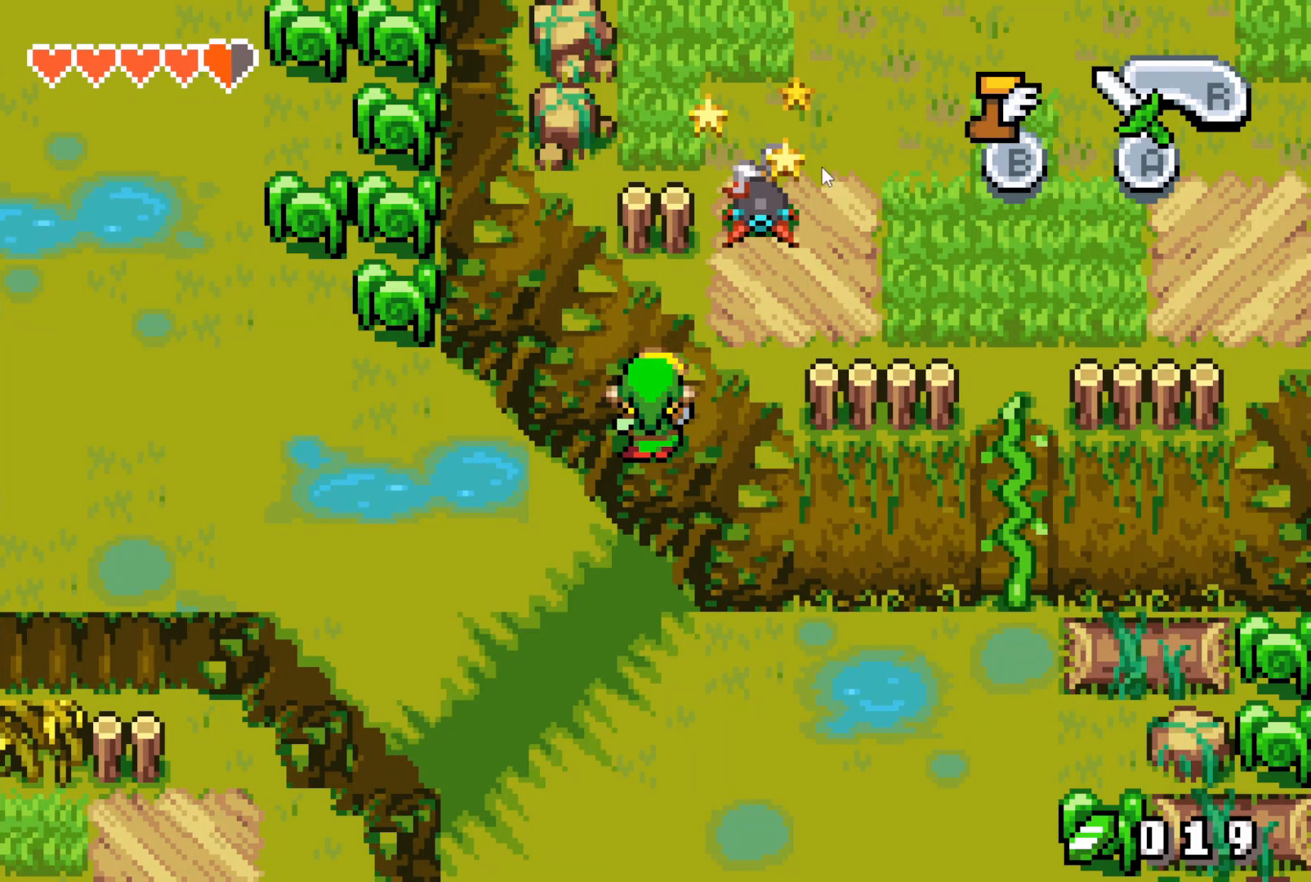
{"buttons": ["DPAD_UP"], "events": []}
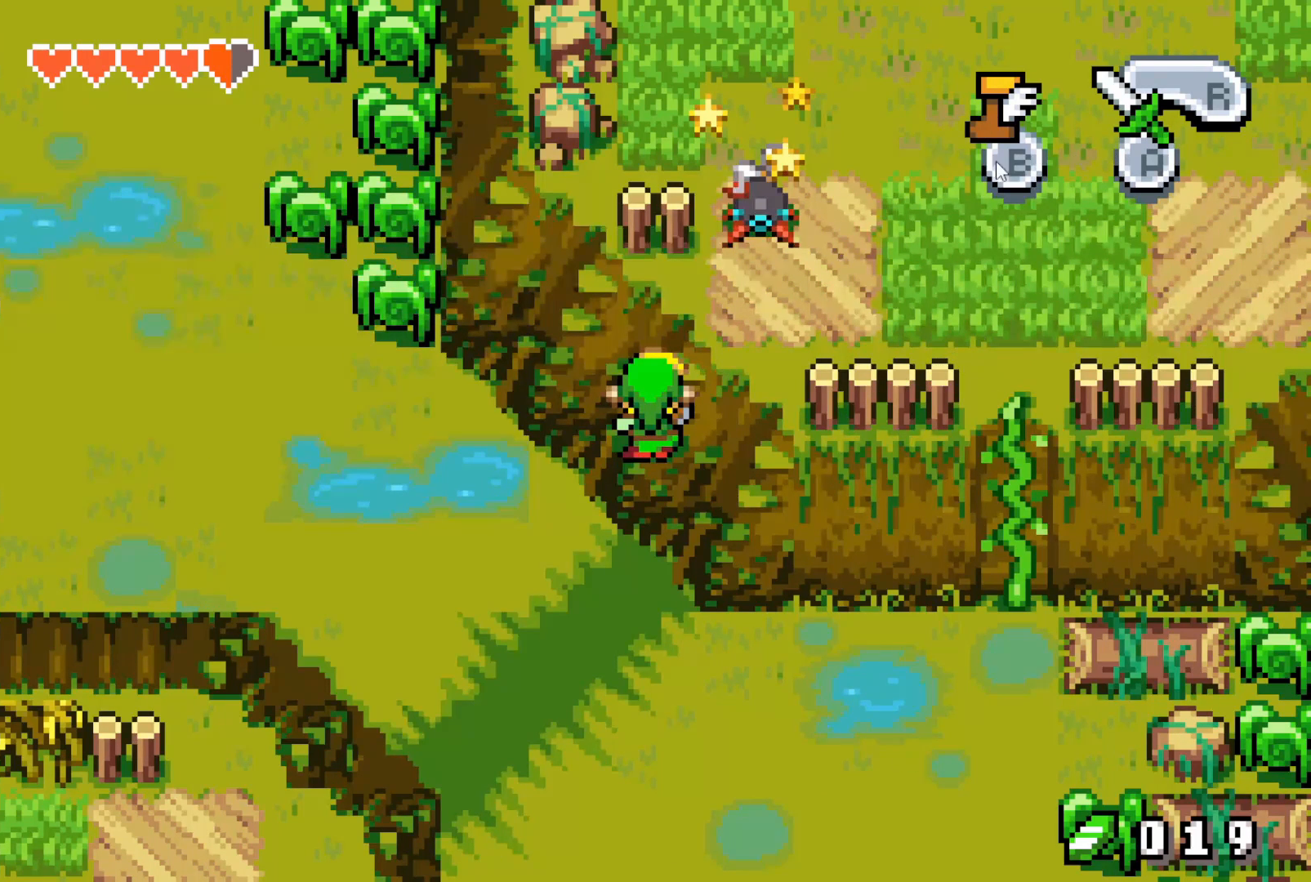
{"buttons": ["DPAD_UP"], "events": []}
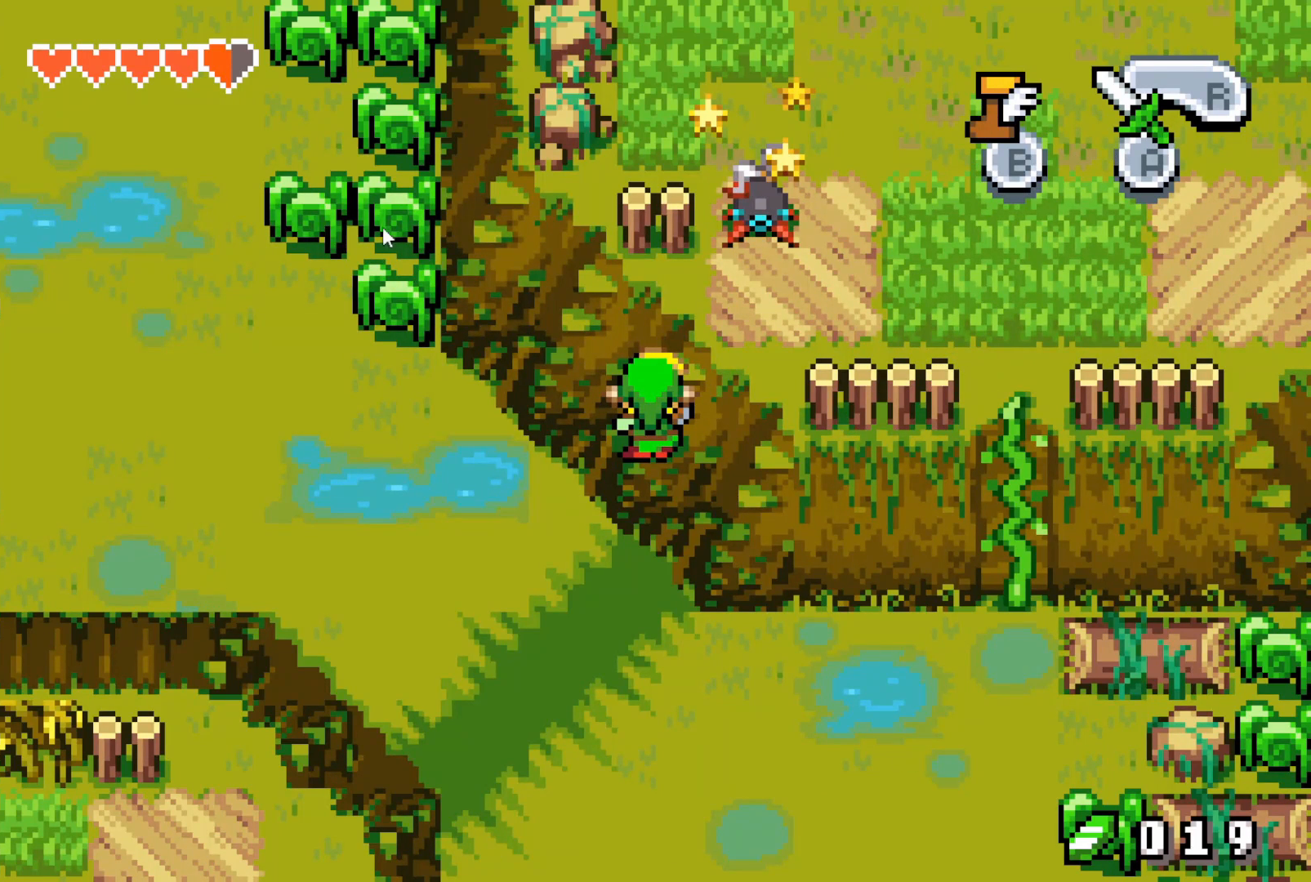
{"buttons": ["DPAD_UP"], "events": []}
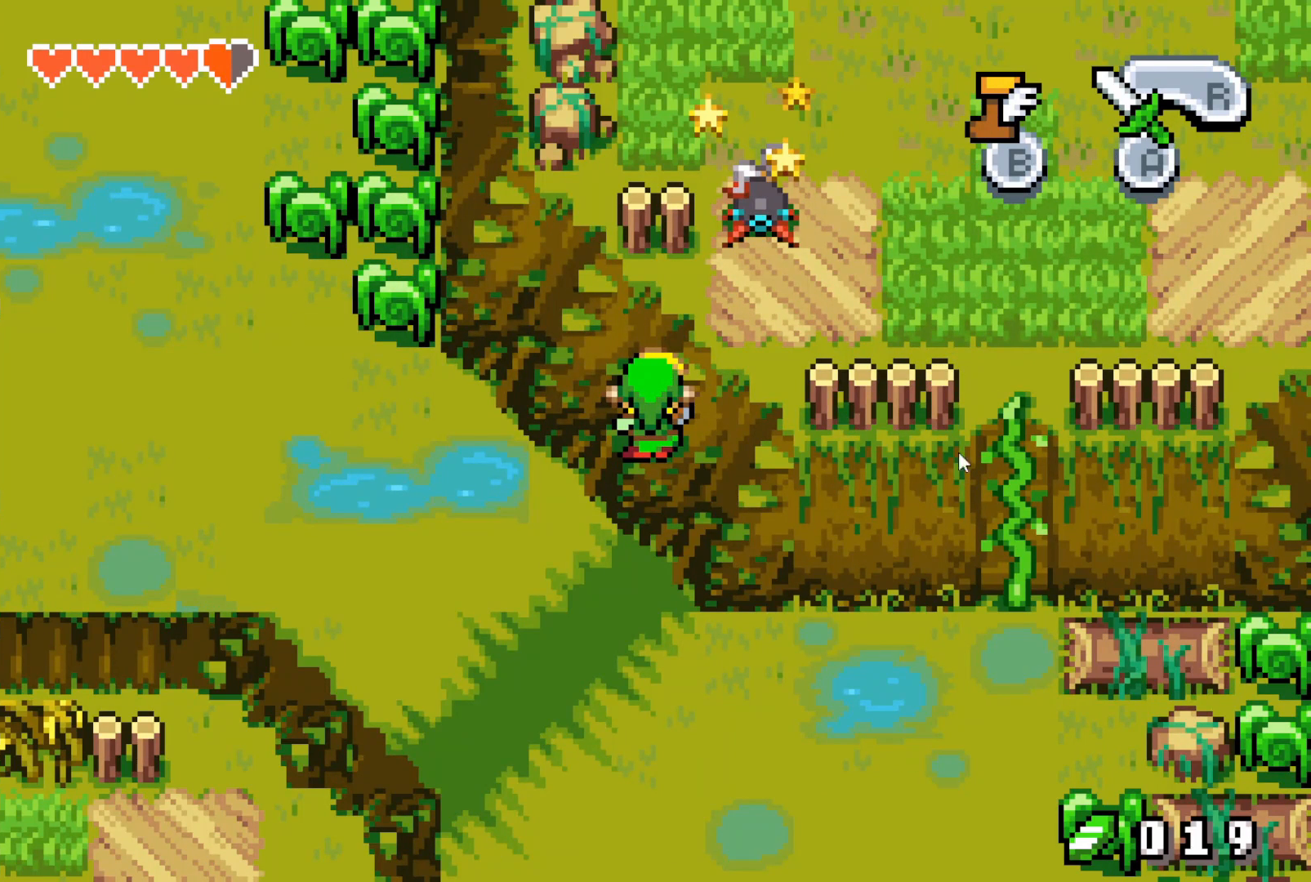
{"buttons": ["DPAD_UP"], "events": []}
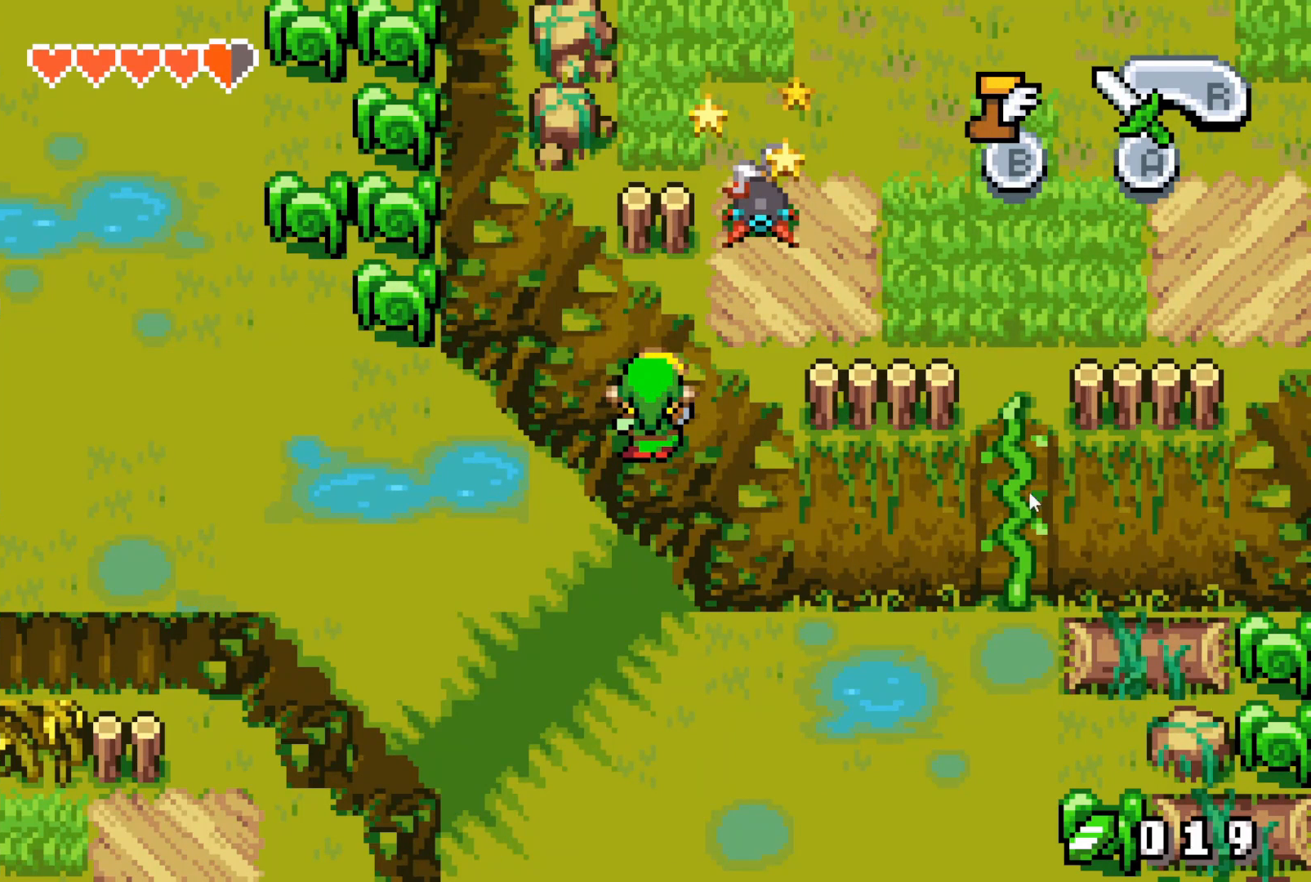
{"buttons": ["DPAD_UP"], "events": []}
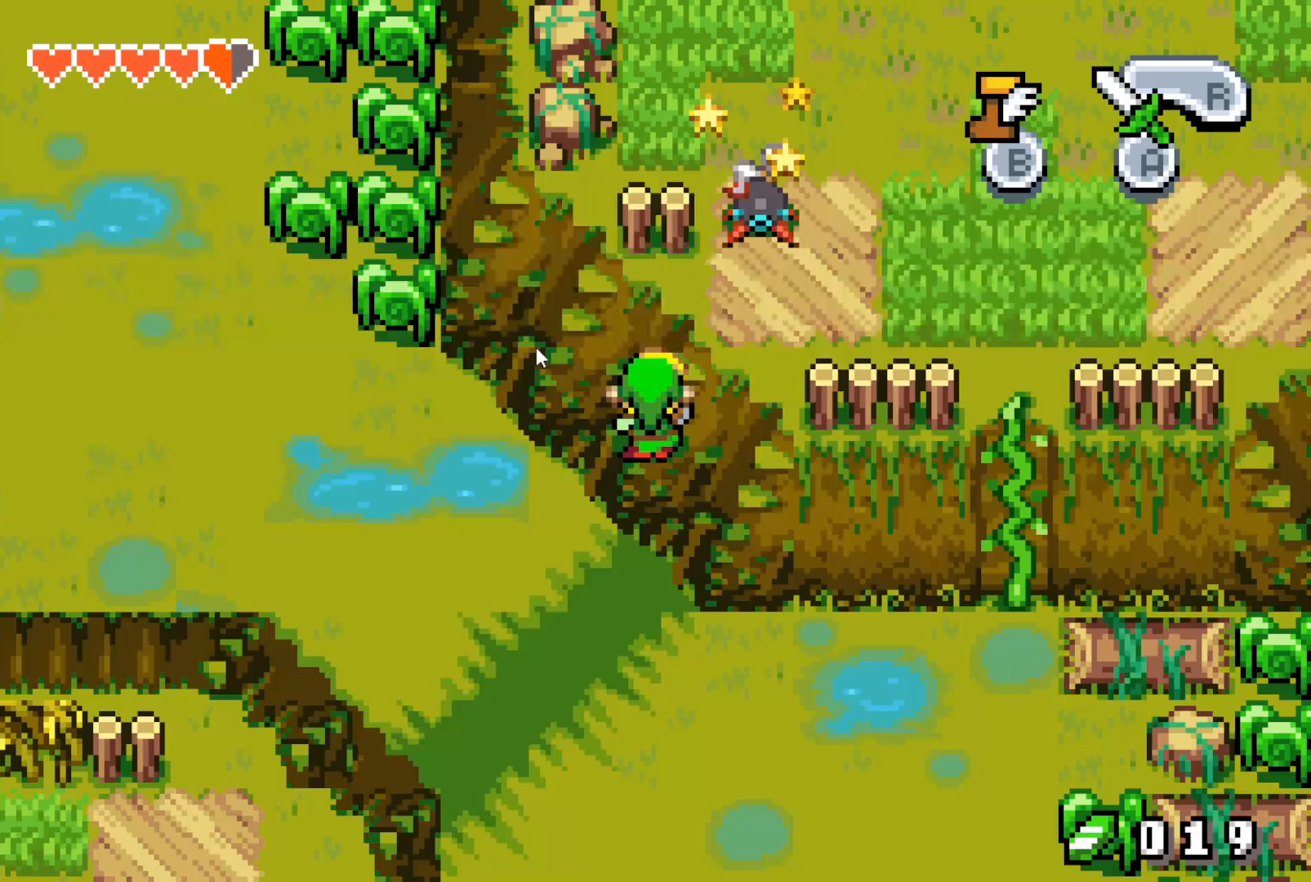
{"buttons": ["DPAD_UP"], "events": []}
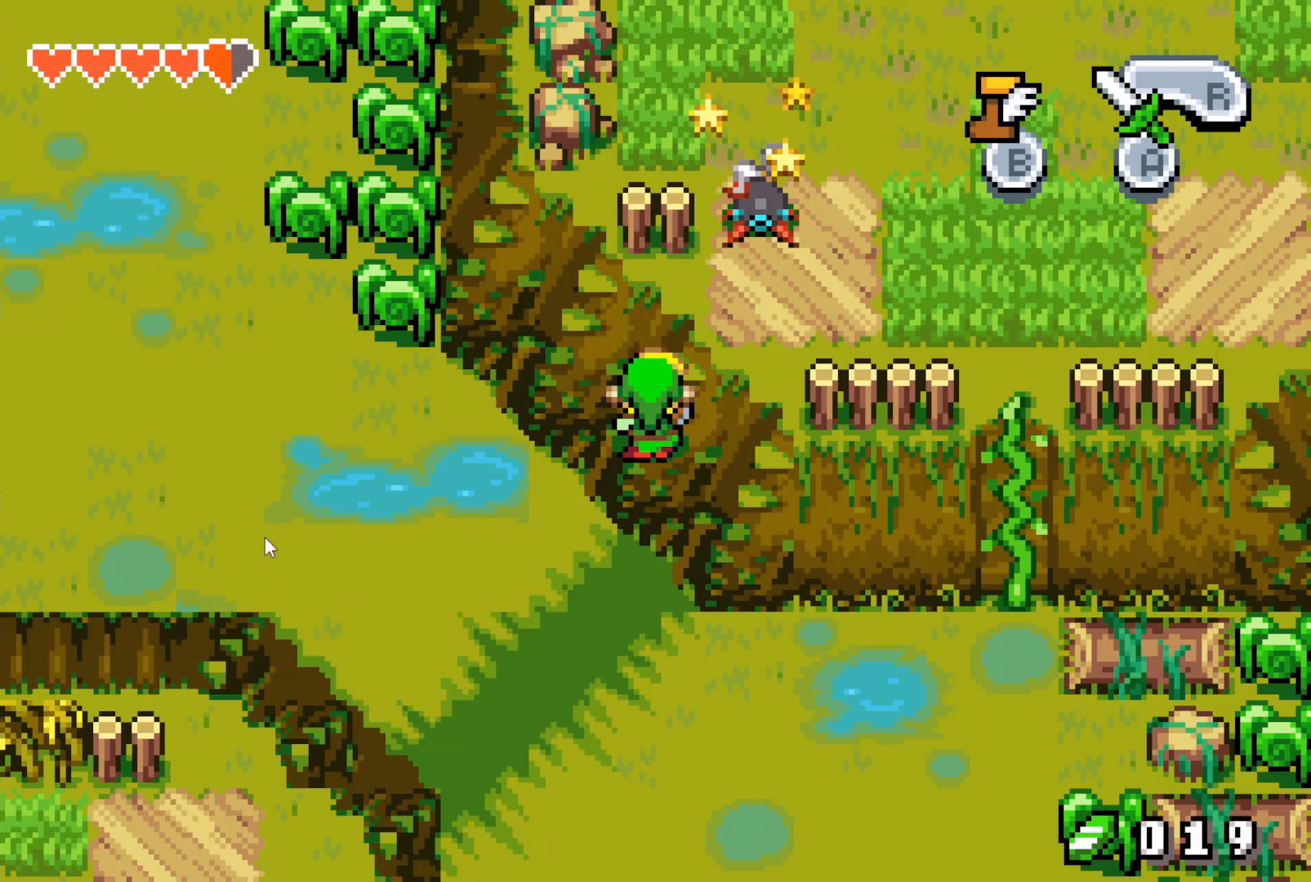
{"buttons": ["DPAD_UP"], "events": []}
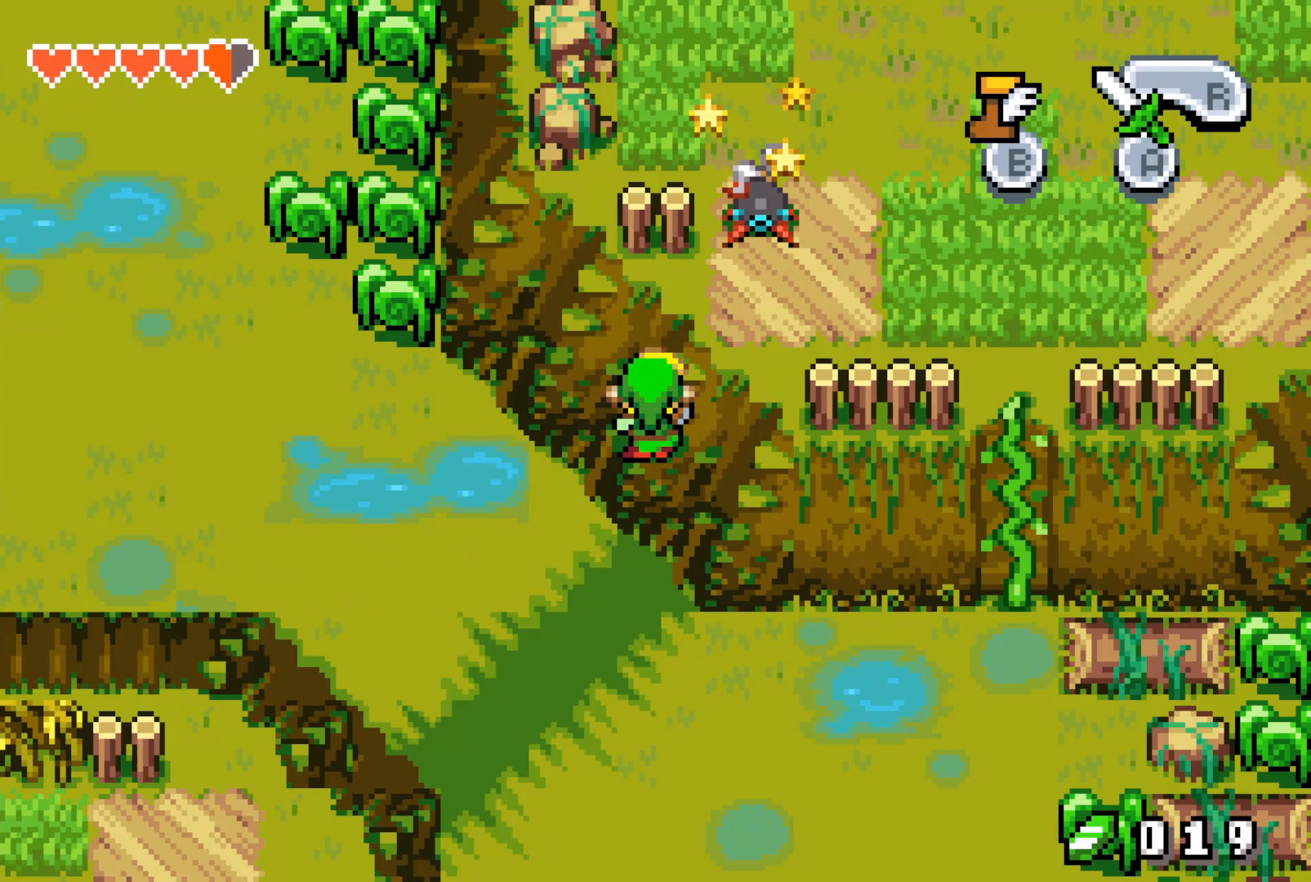
{"buttons": ["DPAD_UP"], "events": []}
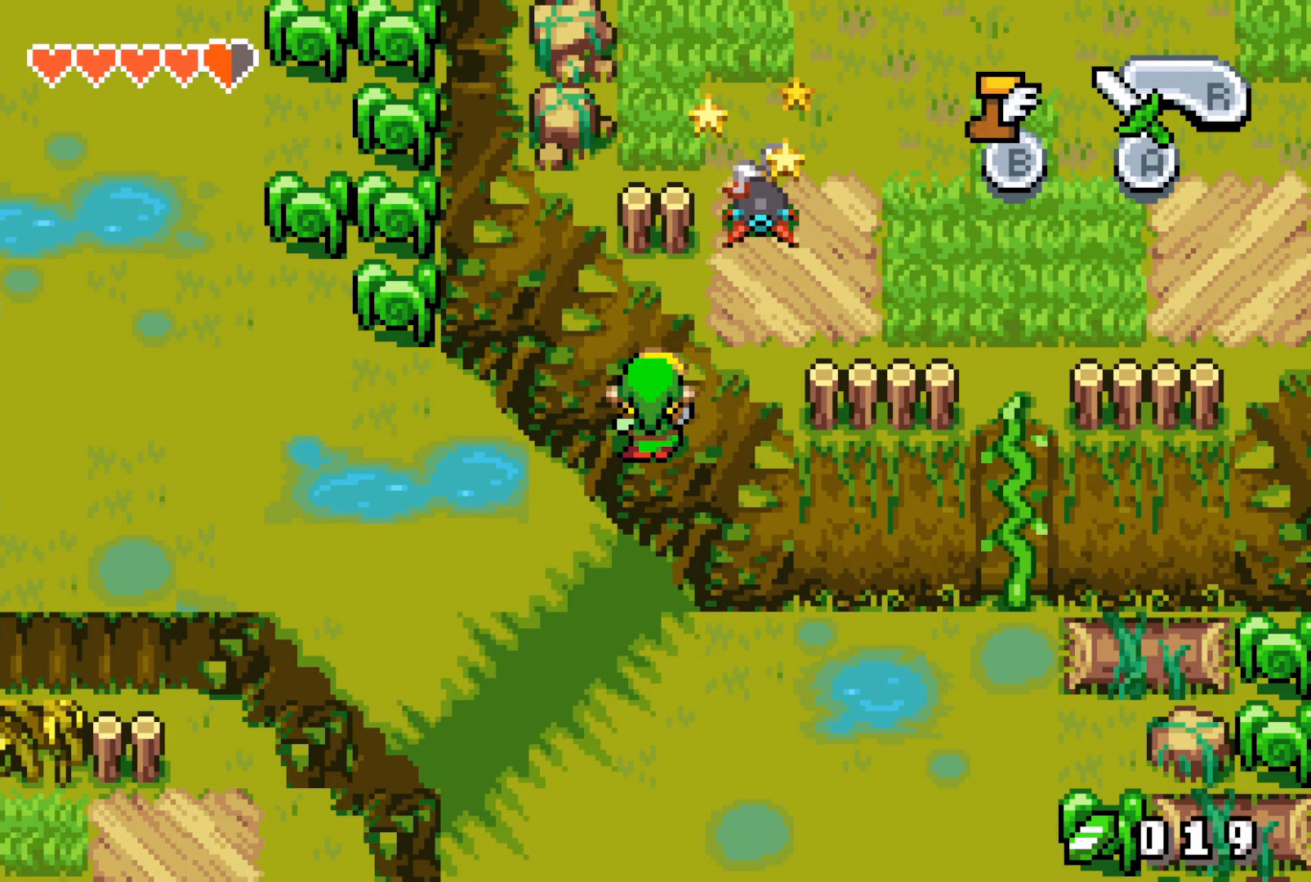
{"buttons": ["DPAD_UP"], "events": []}
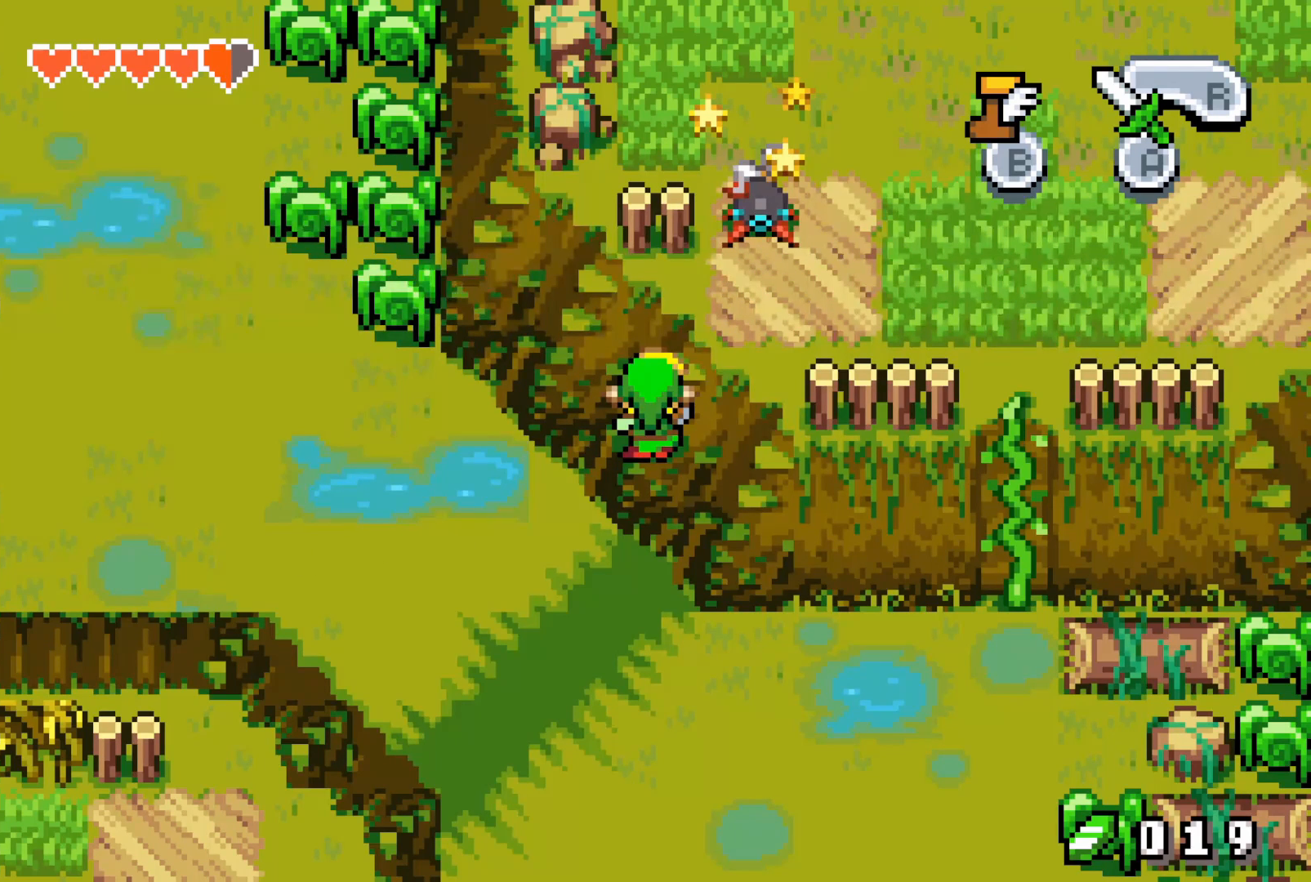
{"buttons": ["DPAD_UP"], "events": []}
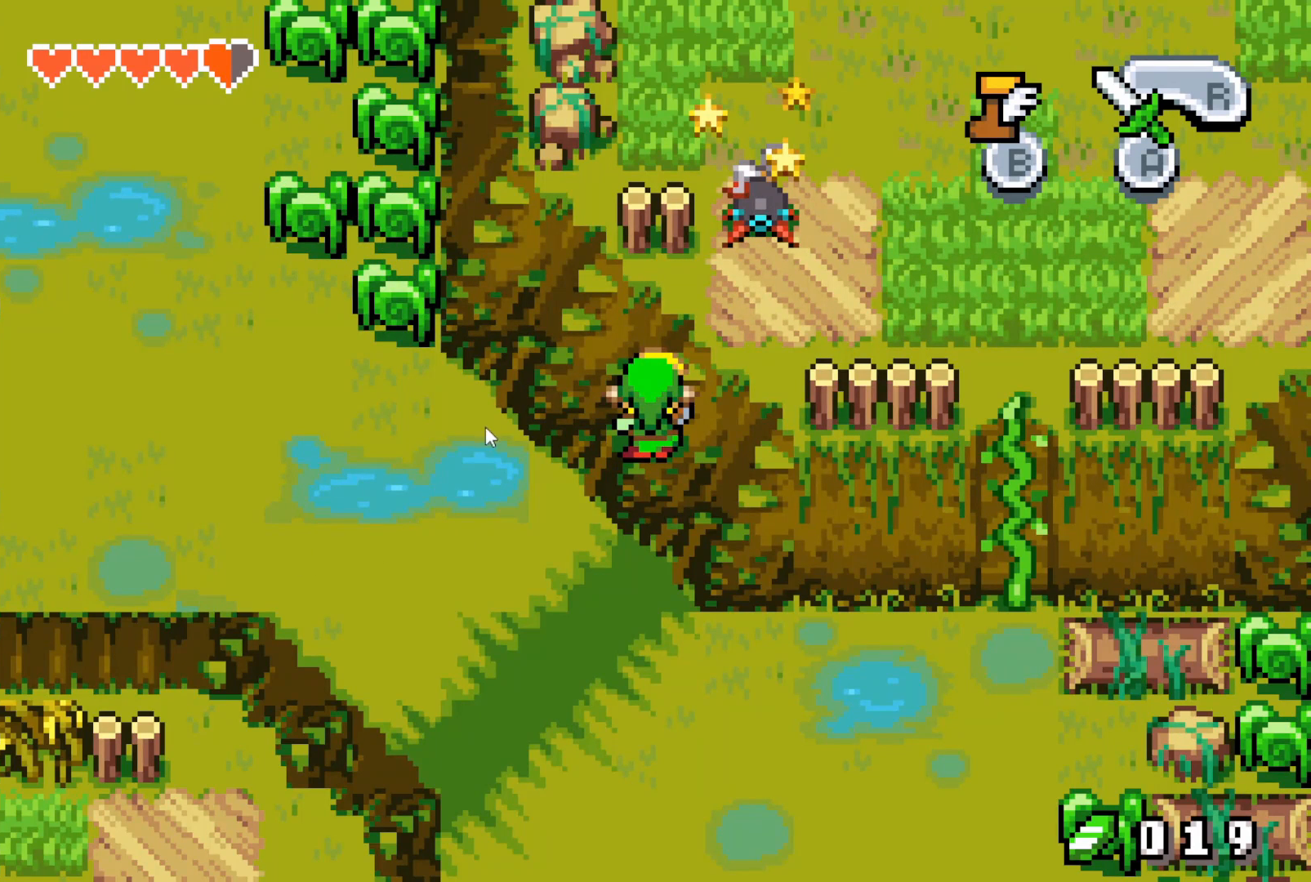
{"buttons": ["DPAD_UP"], "events": []}